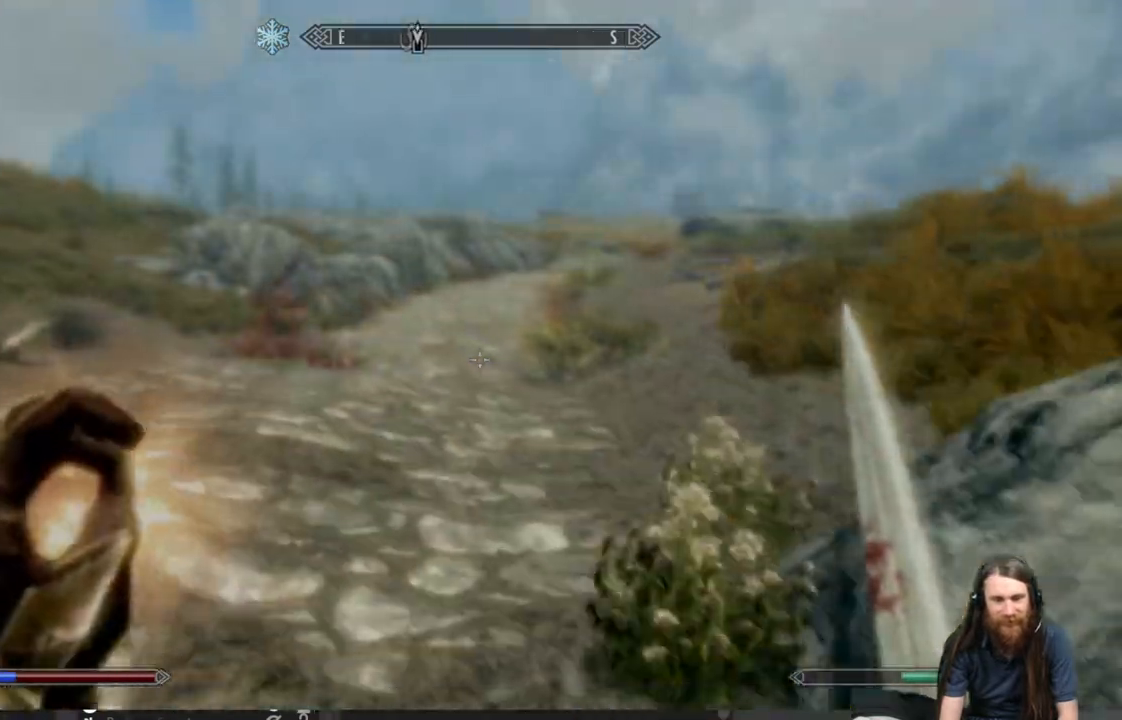
Gameplay with a controller (Xbox layout); each line is a JSON object with the inputs held at the frame after it. "events" lists button and stick changes between this image and that frame as [ms after this image, input, new state], when the widget could be followed in between.
{"buttons": [], "left_stick": "up", "right_stick": "center", "events": []}
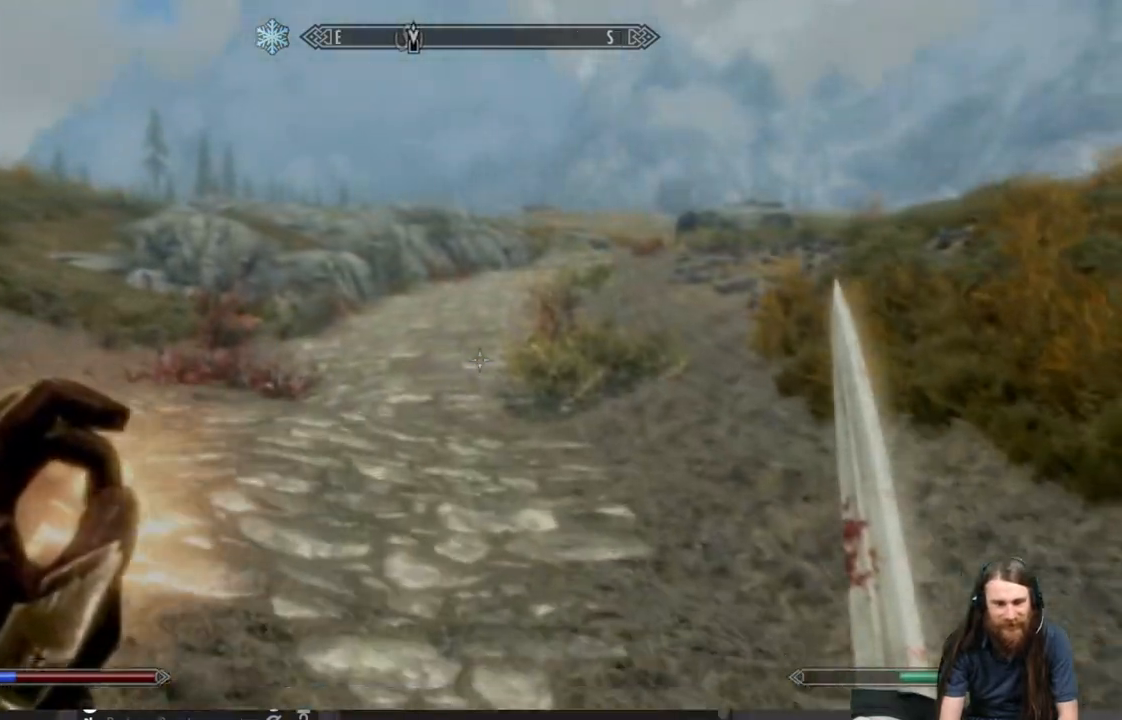
{"buttons": [], "left_stick": "down-right", "right_stick": "down-right", "events": [[67, "right_stick", "down"], [183, "right_stick", "center"], [333, "right_stick", "down-right"], [367, "left_stick", "right"], [450, "left_stick", "down-right"]]}
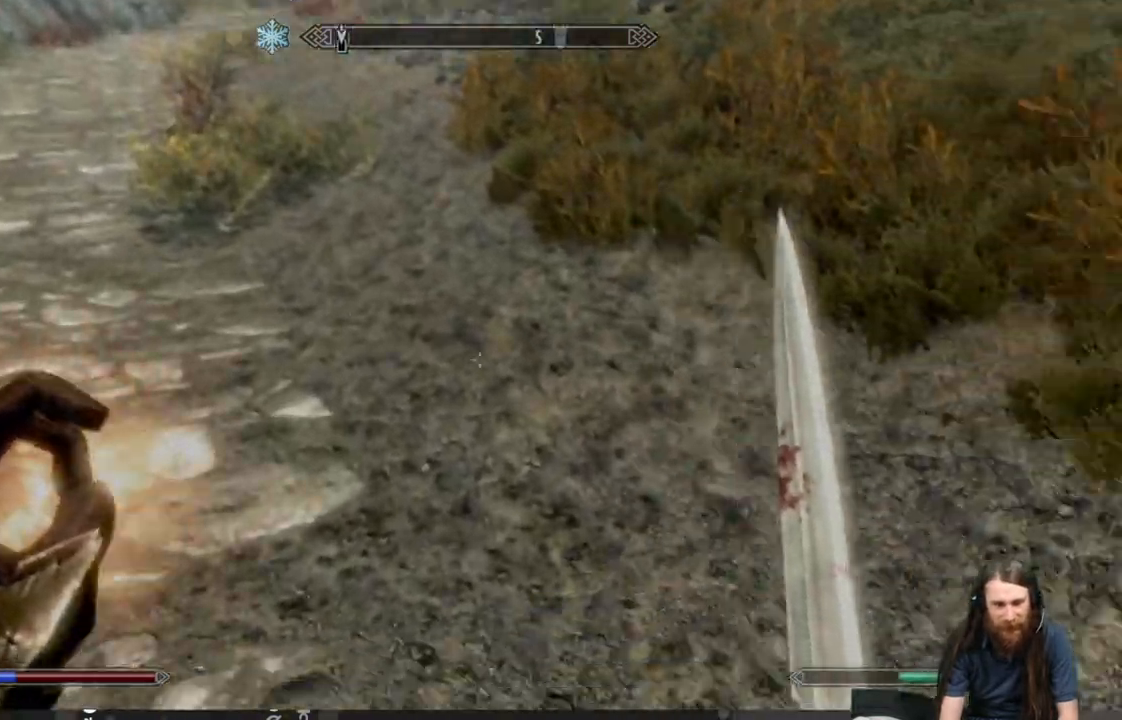
{"buttons": [], "left_stick": "up", "right_stick": "up-left", "events": [[17, "left_stick", "down-left"], [83, "left_stick", "left"], [133, "right_stick", "left"], [250, "left_stick", "up-left"], [267, "right_stick", "up-left"], [400, "left_stick", "up"]]}
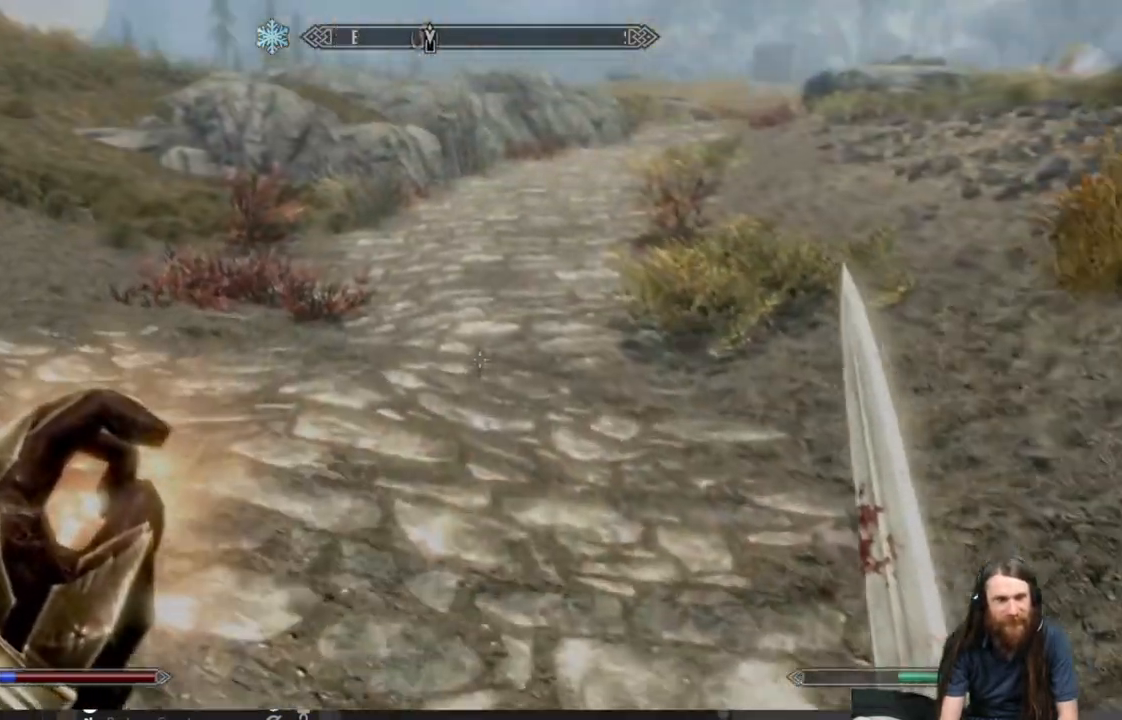
{"buttons": [], "left_stick": "up", "right_stick": "right", "events": [[33, "right_stick", "center"], [367, "right_stick", "right"]]}
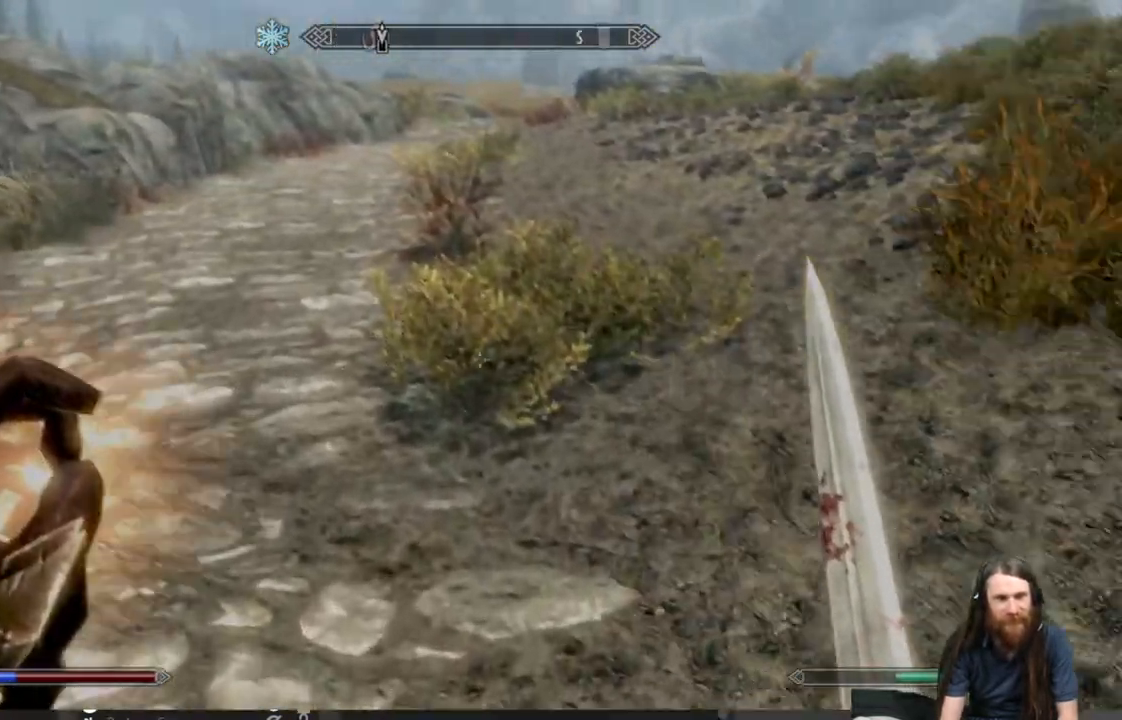
{"buttons": [], "left_stick": "up", "right_stick": "center", "events": [[50, "right_stick", "center"], [117, "right_stick", "up"], [267, "right_stick", "center"]]}
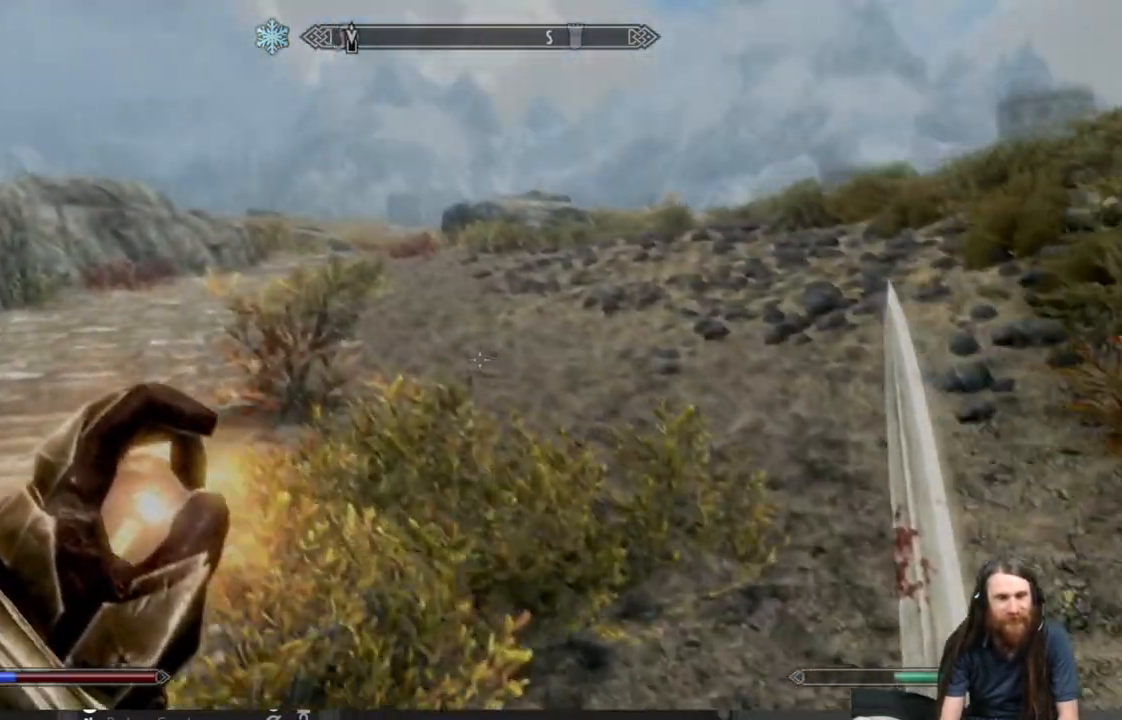
{"buttons": ["L1"], "left_stick": "up", "right_stick": "center", "events": [[117, "right_stick", "up-left"], [217, "L1", "down"], [250, "right_stick", "center"]]}
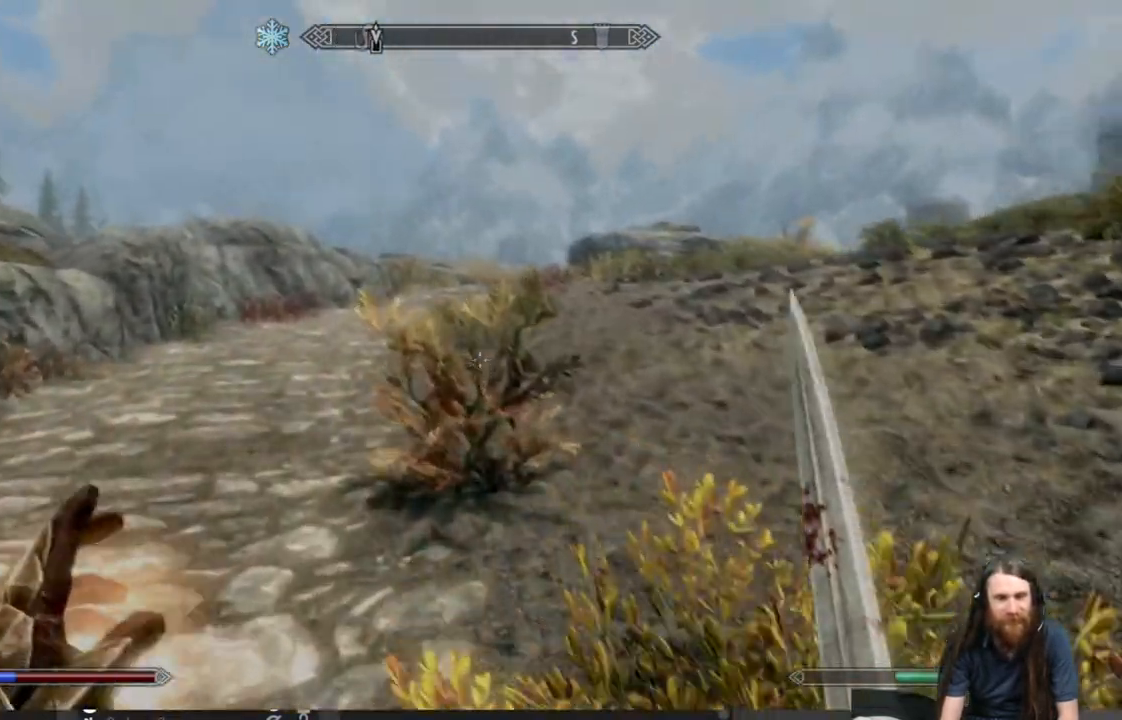
{"buttons": ["L1"], "left_stick": "up", "right_stick": "center", "events": []}
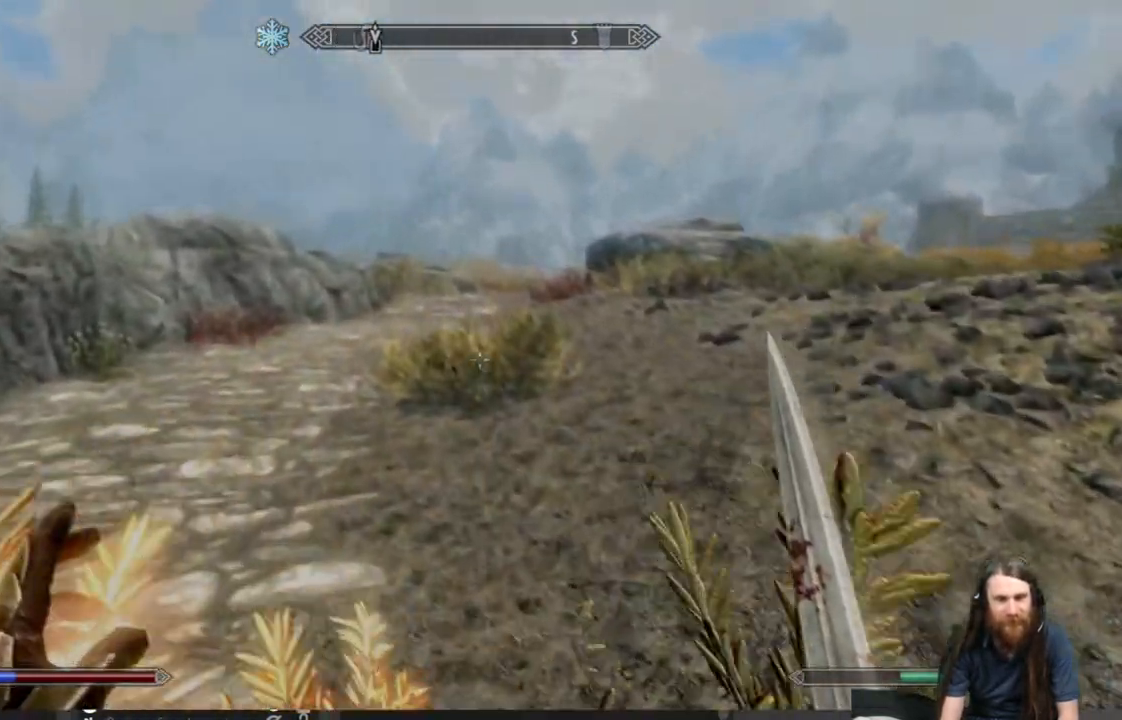
{"buttons": ["L1"], "left_stick": "up", "right_stick": "center", "events": []}
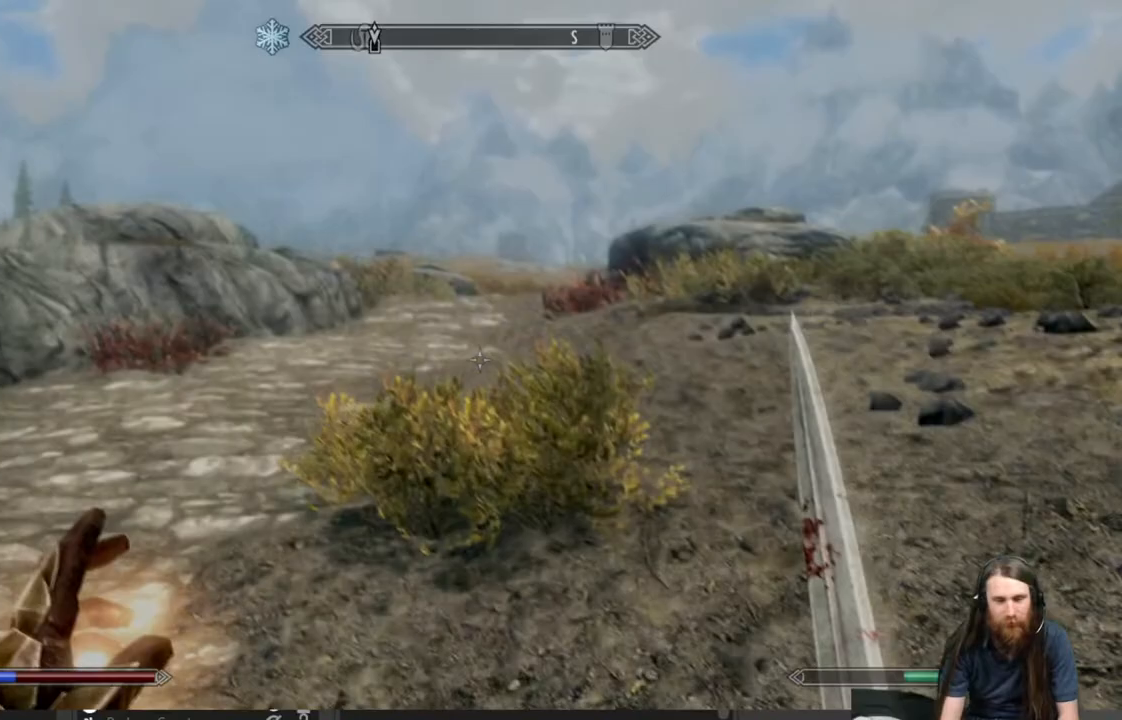
{"buttons": ["L1"], "left_stick": "up", "right_stick": "down-right", "events": [[200, "right_stick", "down"], [333, "right_stick", "center"], [500, "right_stick", "down-right"]]}
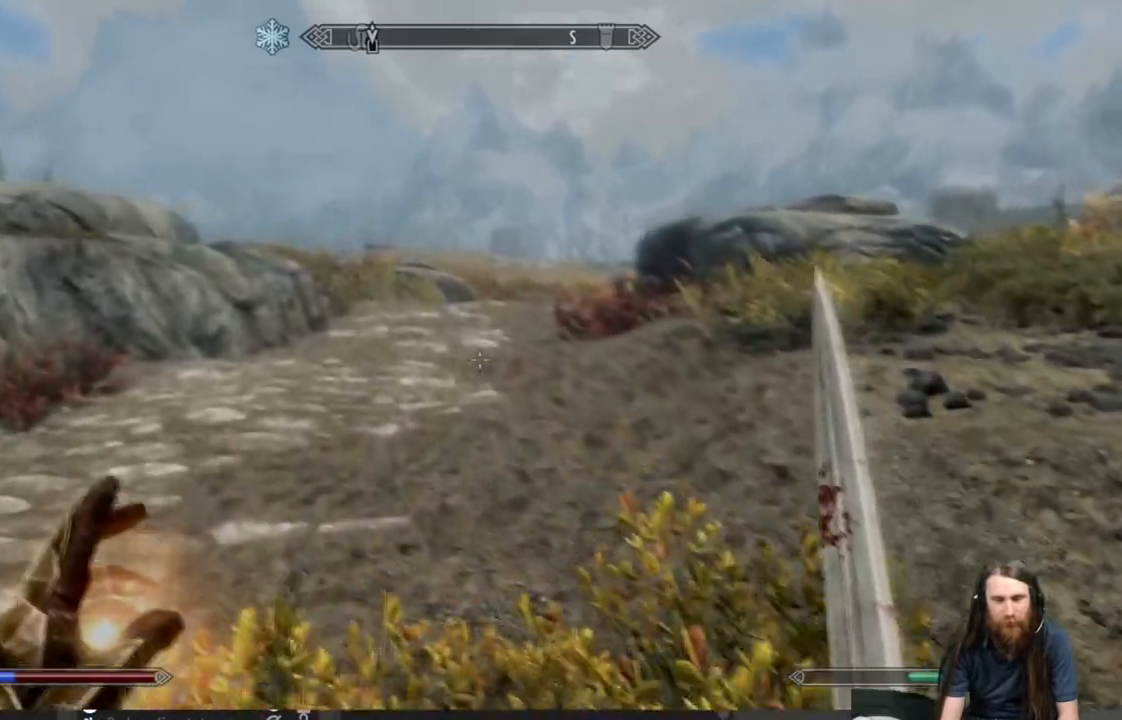
{"buttons": ["L1"], "left_stick": "up", "right_stick": "down-right", "events": [[150, "right_stick", "center"], [400, "right_stick", "down-right"]]}
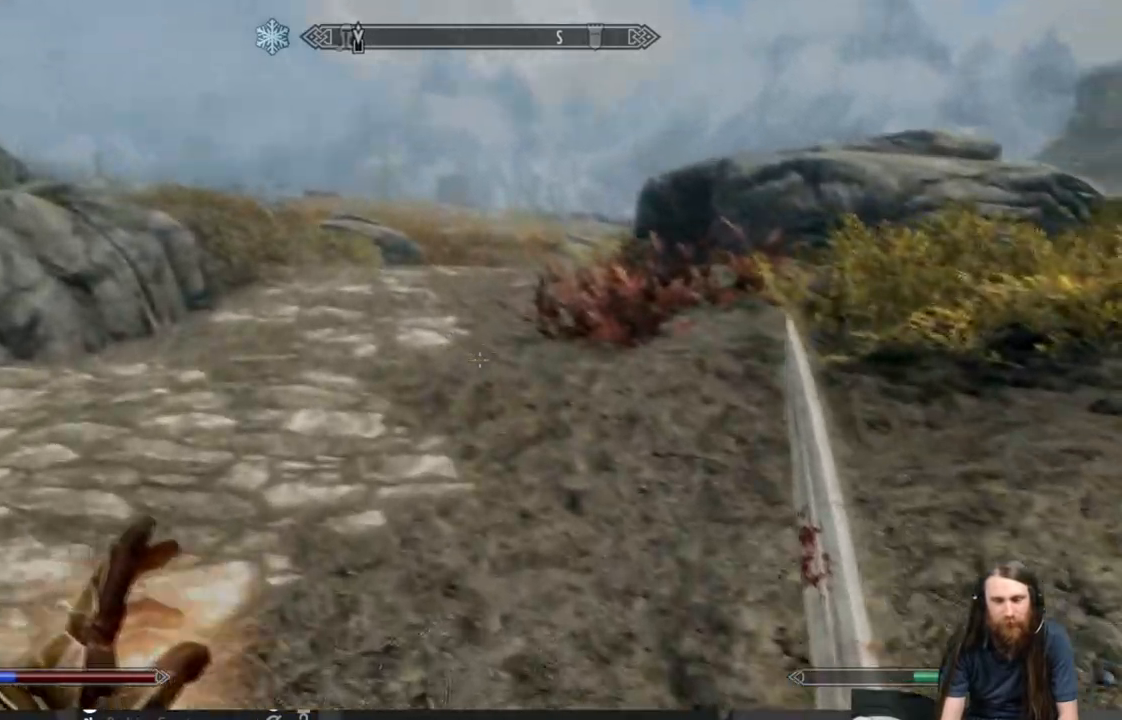
{"buttons": ["L1"], "left_stick": "up", "right_stick": "center", "events": [[100, "right_stick", "center"], [250, "right_stick", "down"], [317, "right_stick", "center"]]}
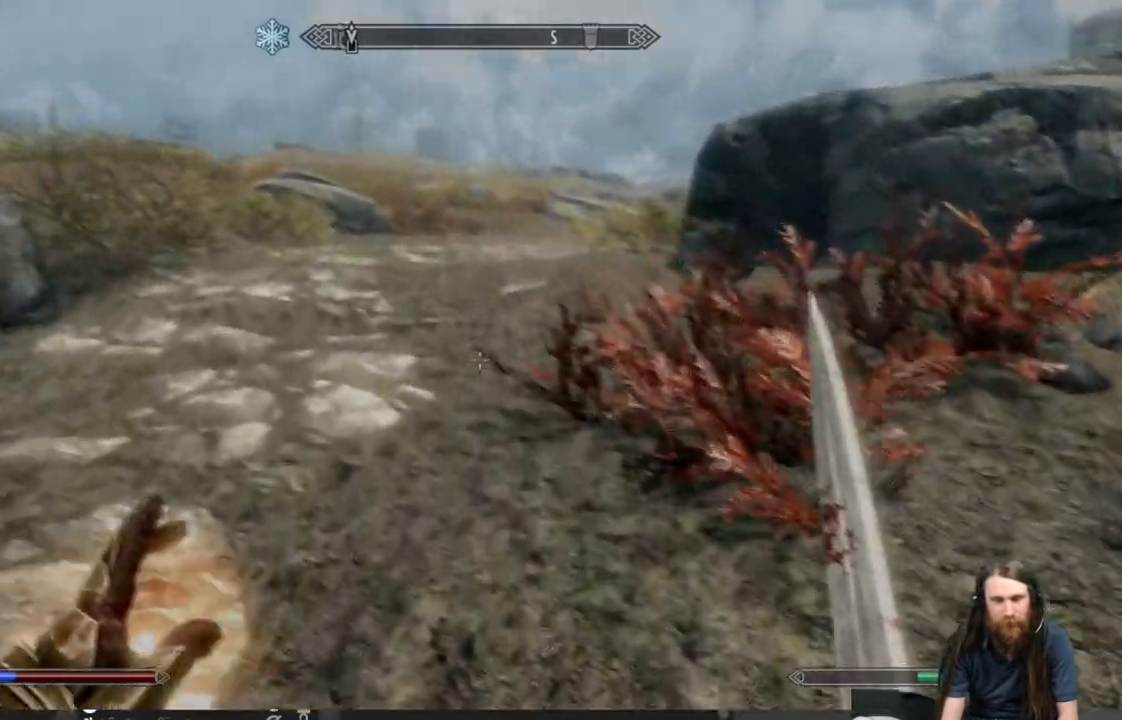
{"buttons": [], "left_stick": "up", "right_stick": "right", "events": [[467, "right_stick", "right"], [500, "L1", "up"]]}
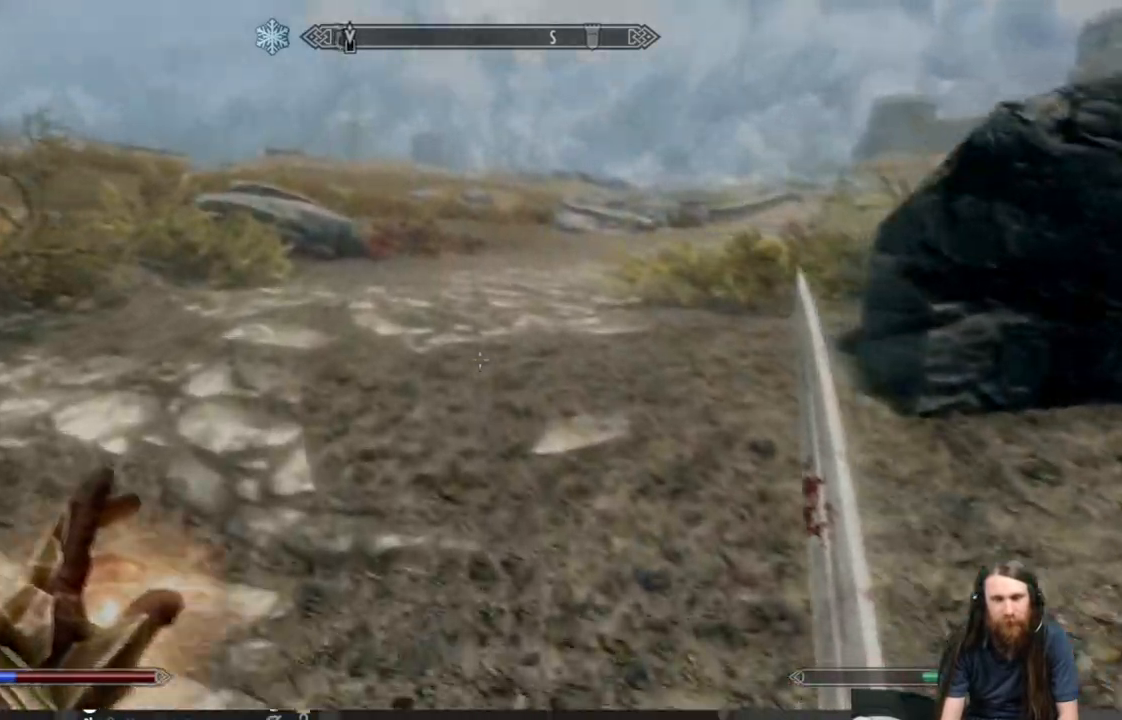
{"buttons": [], "left_stick": "up", "right_stick": "right", "events": [[133, "right_stick", "center"], [233, "right_stick", "right"]]}
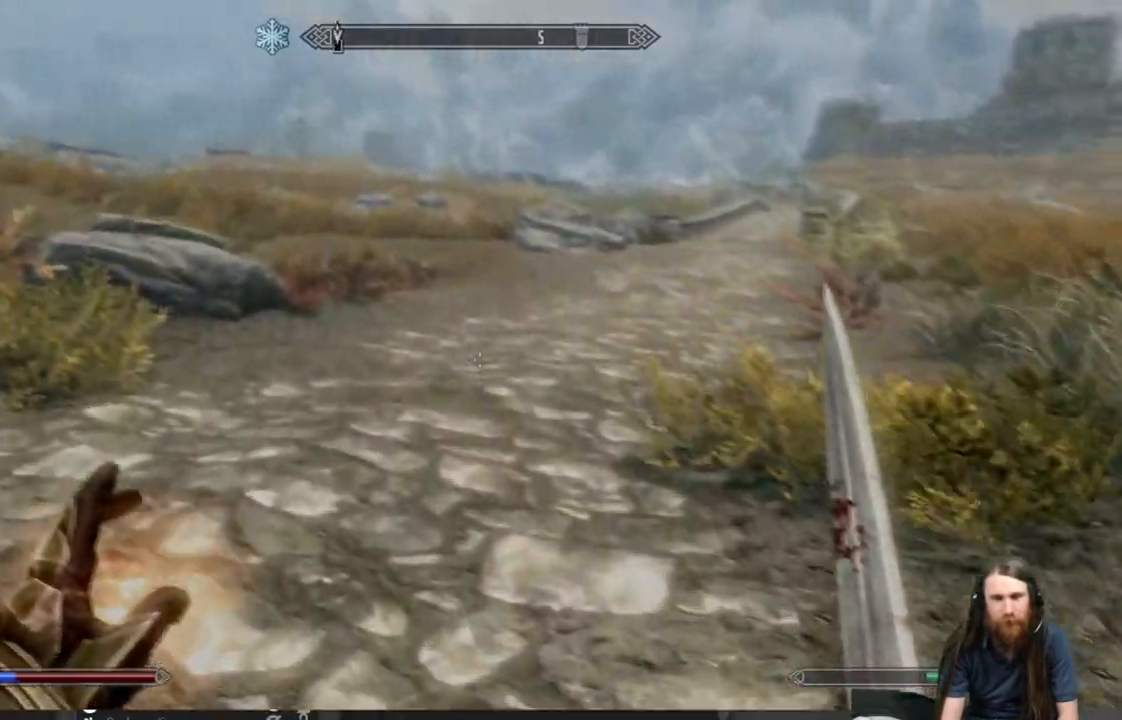
{"buttons": [], "left_stick": "up", "right_stick": "left", "events": [[100, "right_stick", "up"], [417, "right_stick", "left"]]}
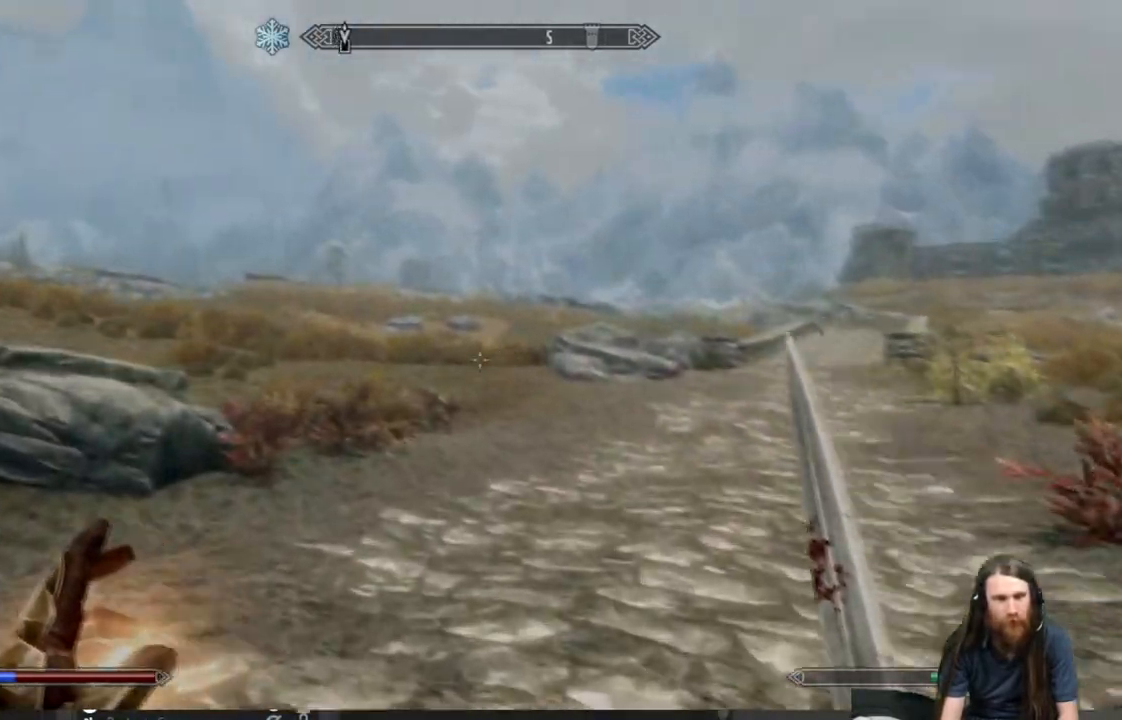
{"buttons": [], "left_stick": "up", "right_stick": "center", "events": [[67, "right_stick", "center"], [167, "right_stick", "left"], [283, "right_stick", "center"]]}
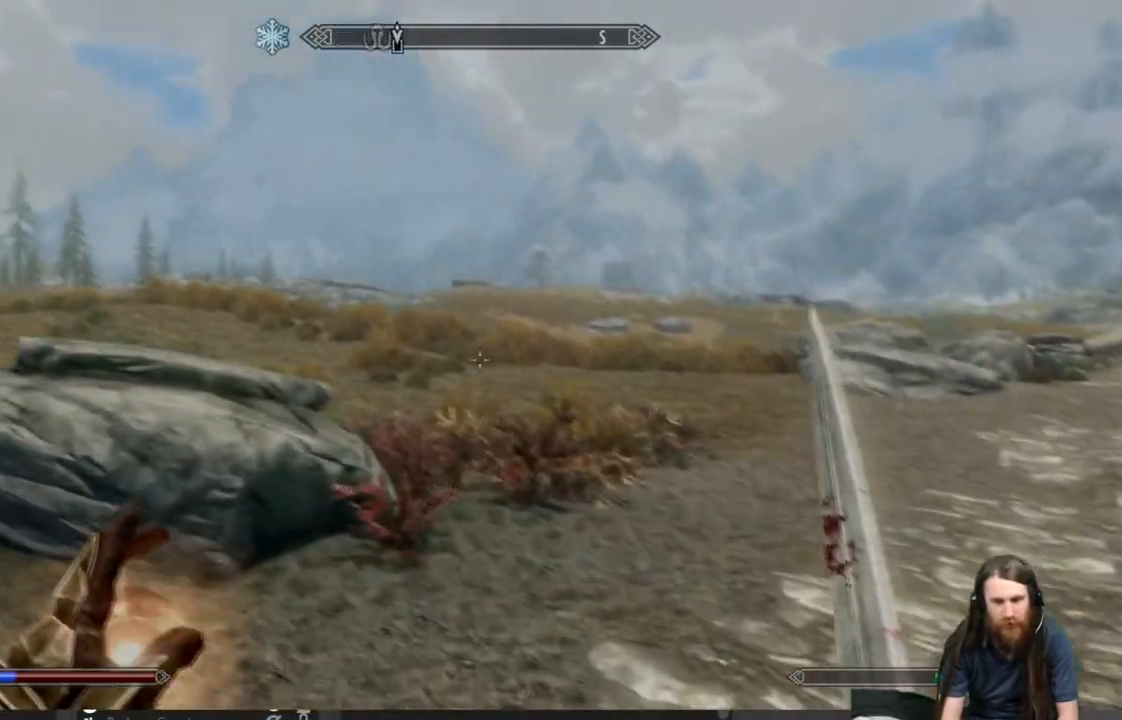
{"buttons": [], "left_stick": "up", "right_stick": "center", "events": [[17, "right_stick", "left"], [150, "right_stick", "center"], [350, "right_stick", "down-left"], [500, "right_stick", "center"]]}
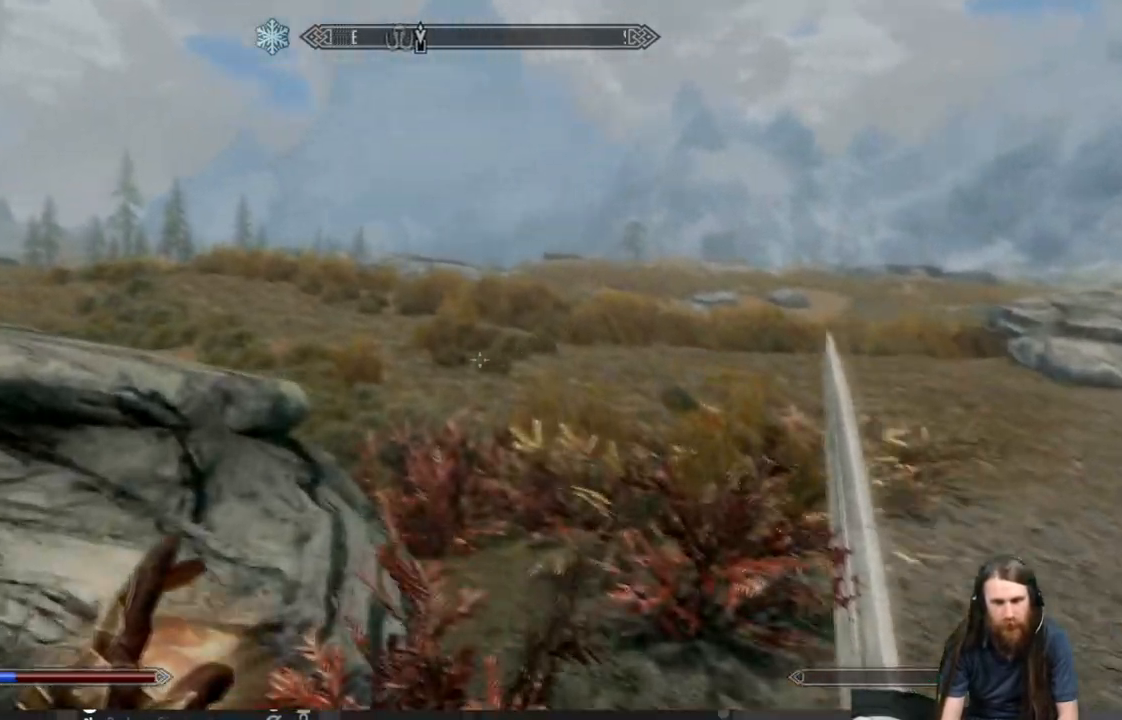
{"buttons": ["L1"], "left_stick": "up", "right_stick": "center", "events": [[433, "L1", "down"]]}
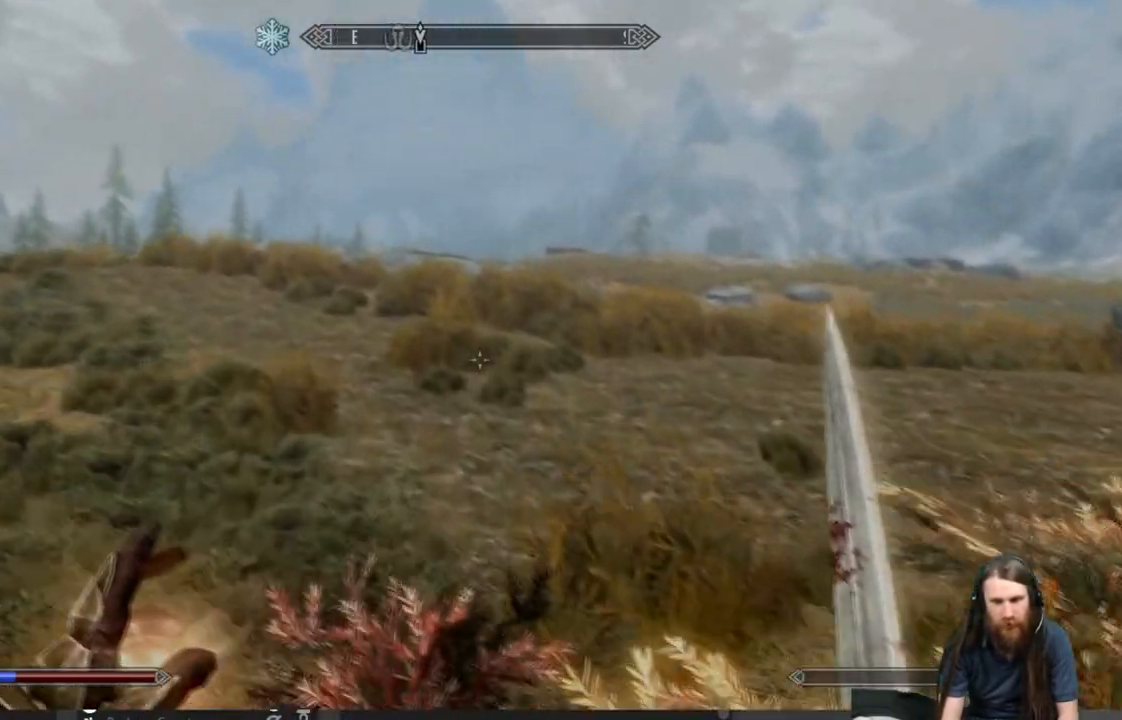
{"buttons": [], "left_stick": "up", "right_stick": "center", "events": [[367, "L1", "up"]]}
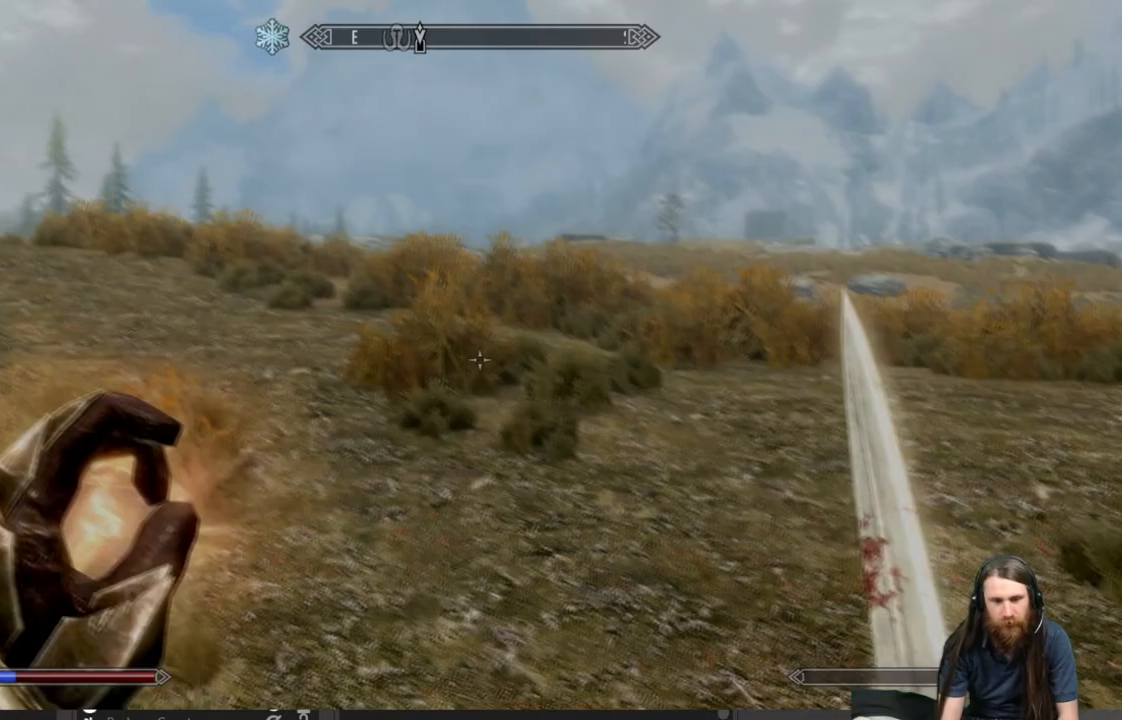
{"buttons": [], "left_stick": "up", "right_stick": "center", "events": []}
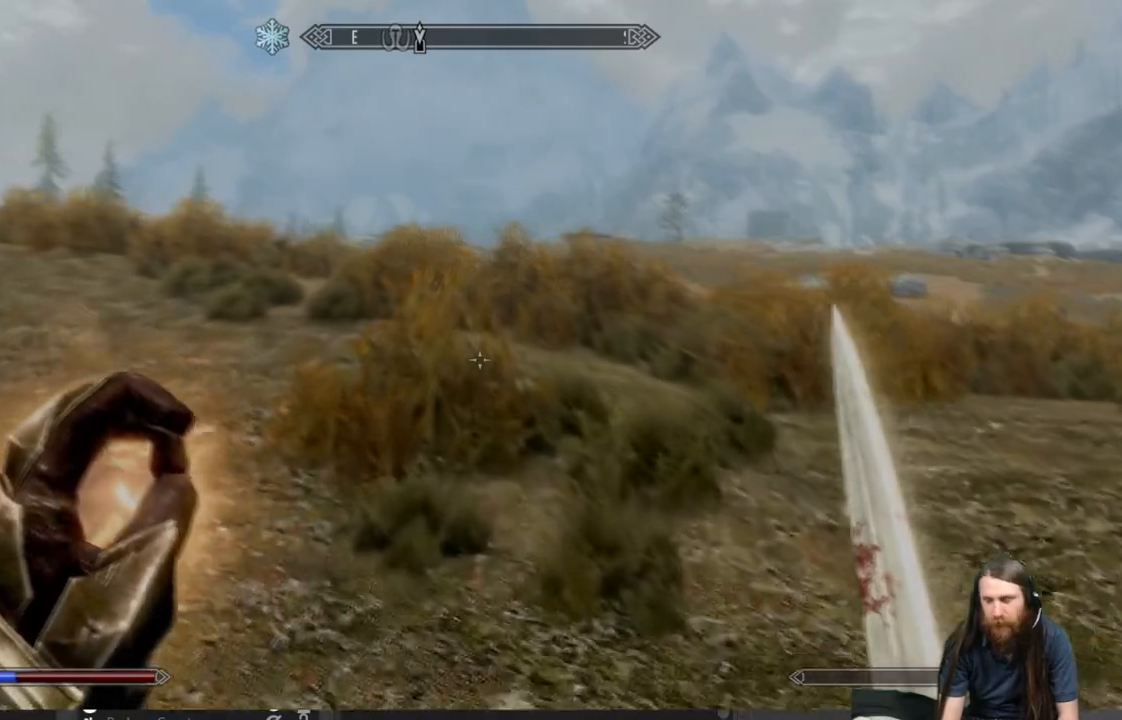
{"buttons": [], "left_stick": "up", "right_stick": "center", "events": []}
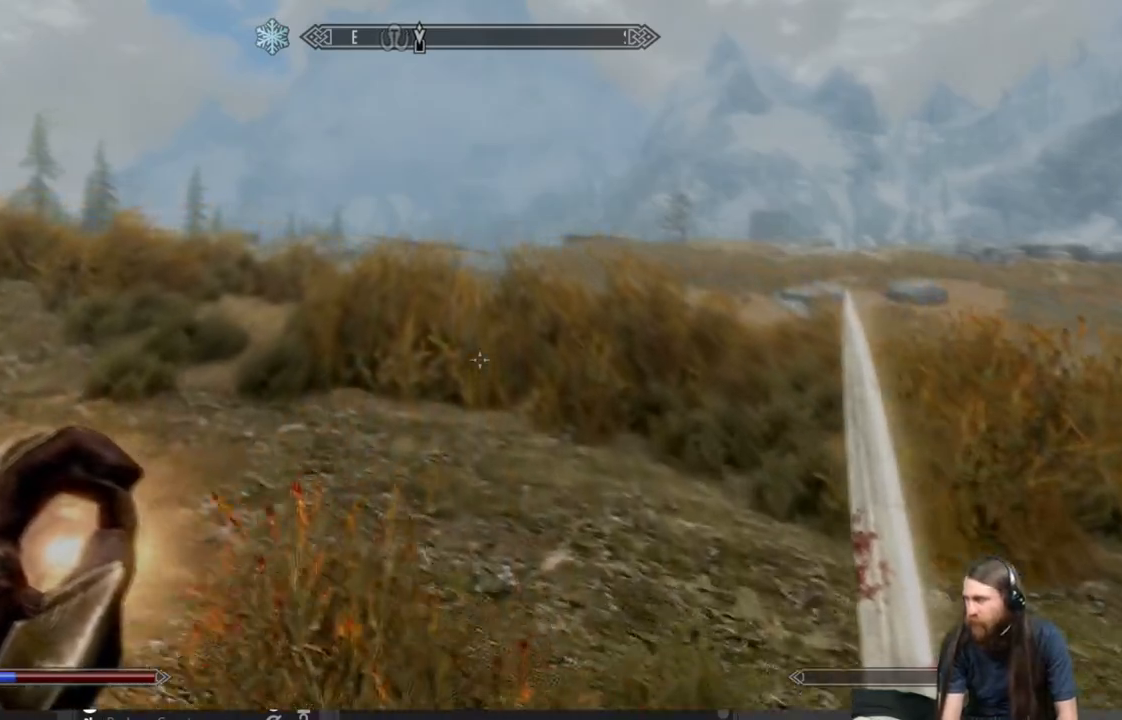
{"buttons": [], "left_stick": "up", "right_stick": "center", "events": []}
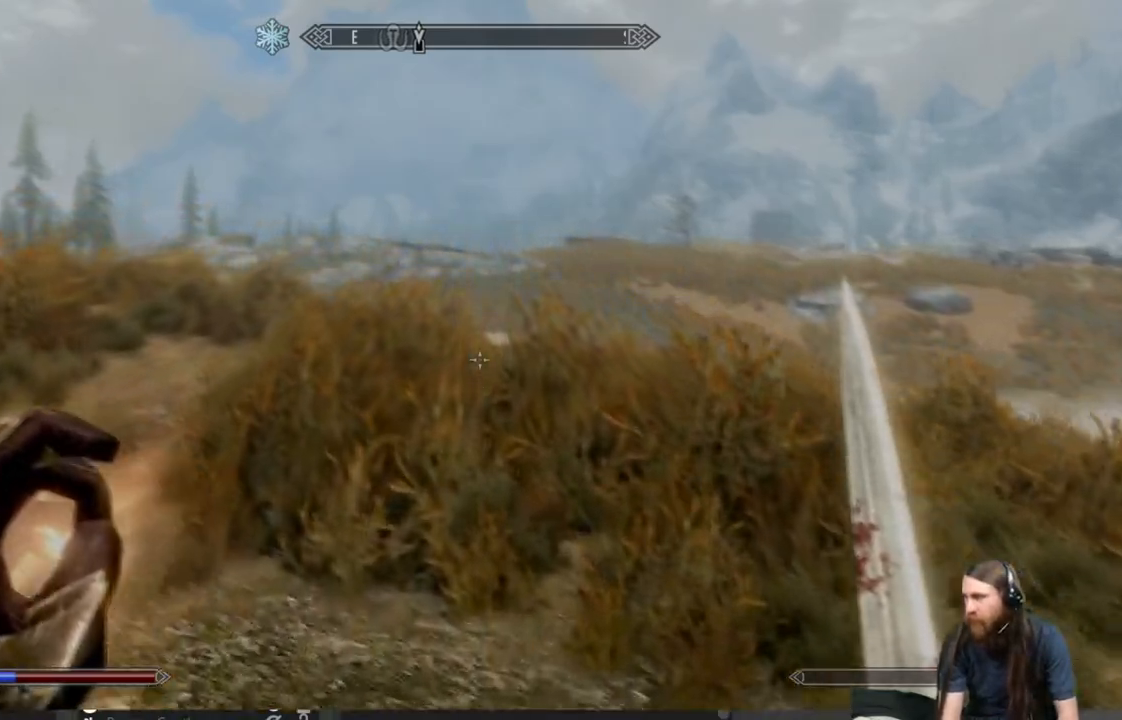
{"buttons": [], "left_stick": "up", "right_stick": "center", "events": []}
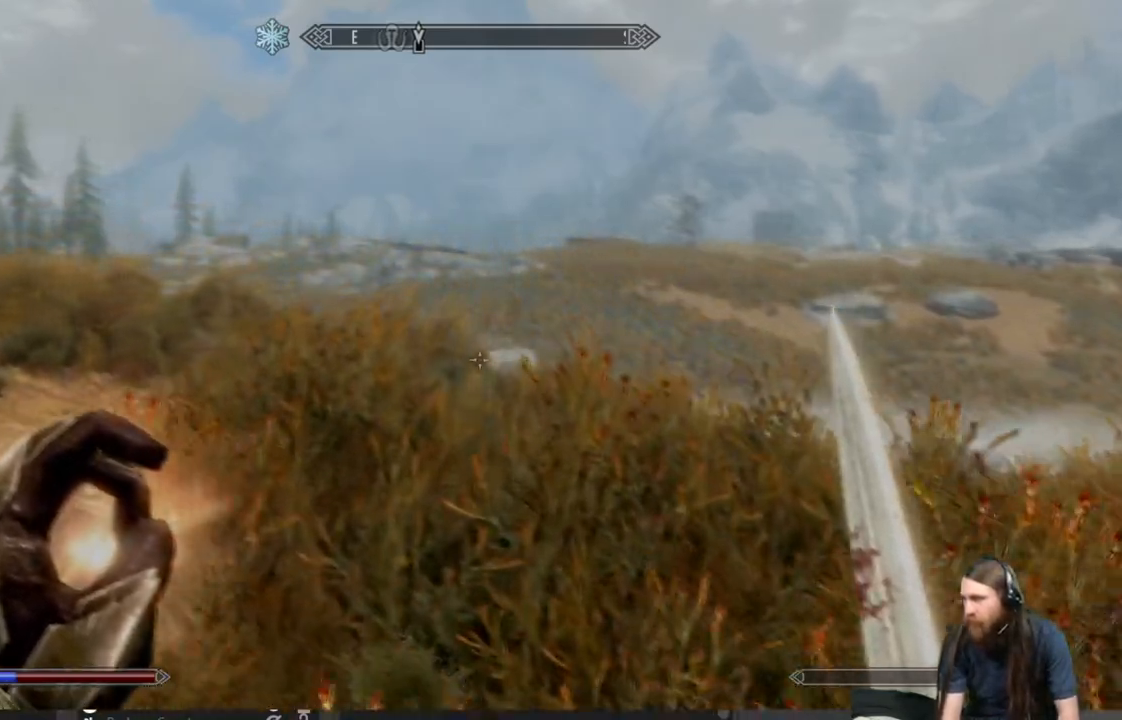
{"buttons": [], "left_stick": "up", "right_stick": "center", "events": []}
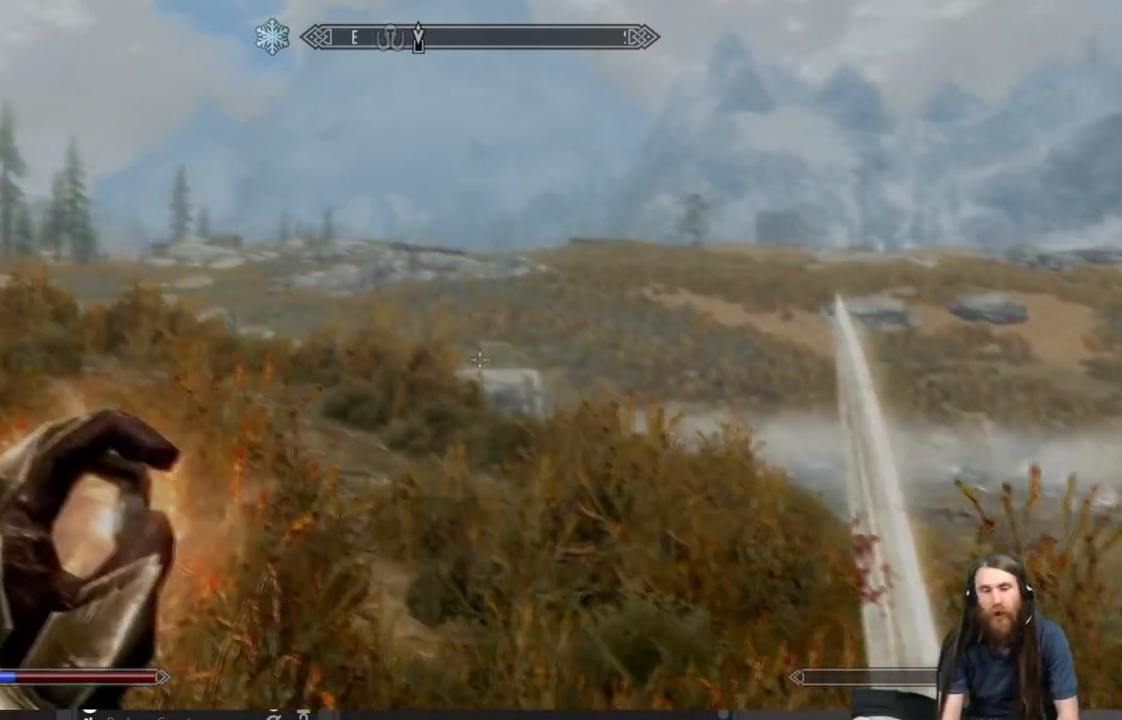
{"buttons": [], "left_stick": "up", "right_stick": "center", "events": [[333, "right_stick", "down"], [500, "right_stick", "center"]]}
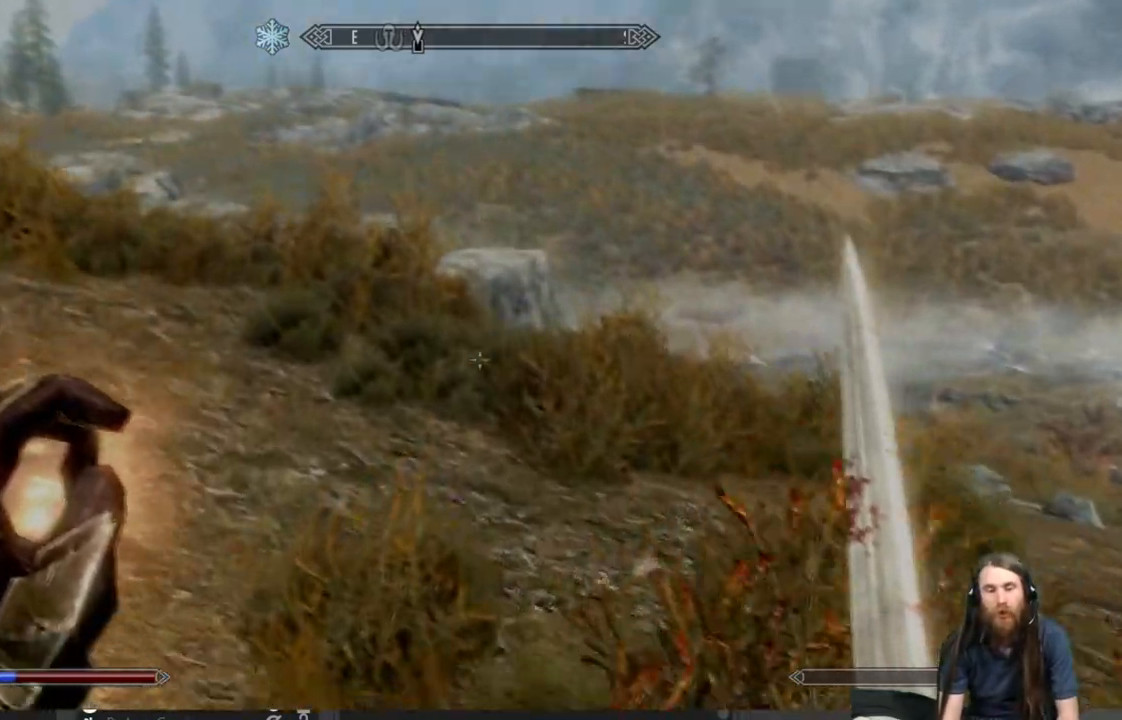
{"buttons": [], "left_stick": "up", "right_stick": "center", "events": [[217, "right_stick", "down"], [333, "right_stick", "center"]]}
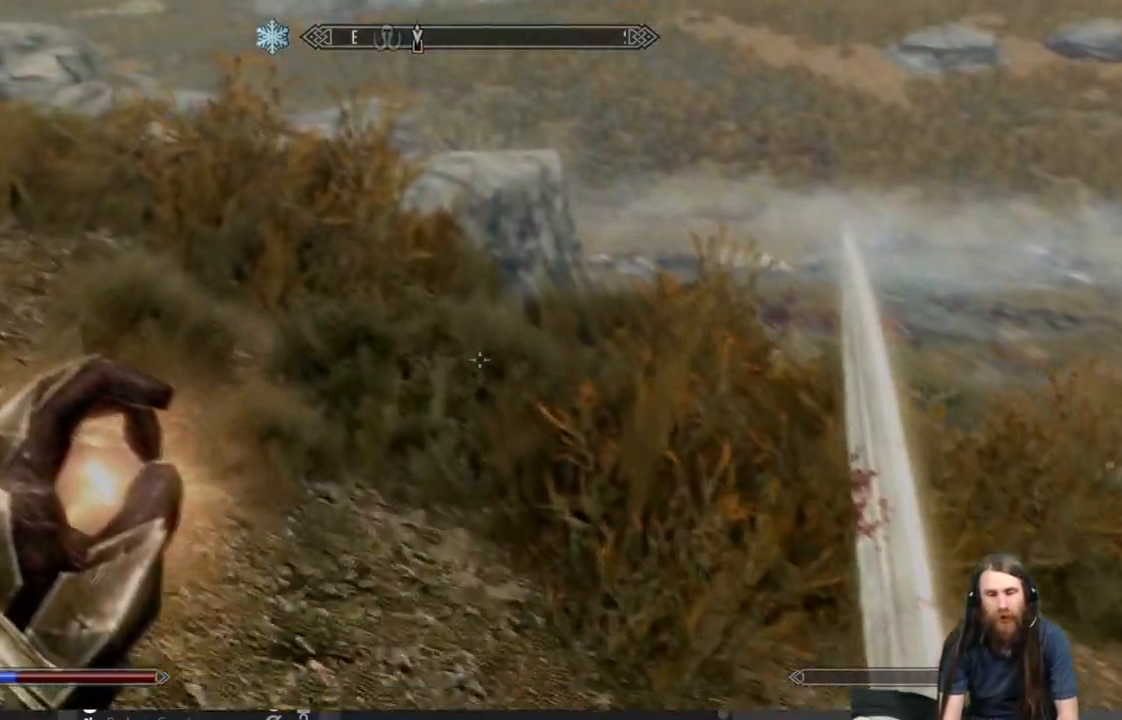
{"buttons": [], "left_stick": "up", "right_stick": "center", "events": []}
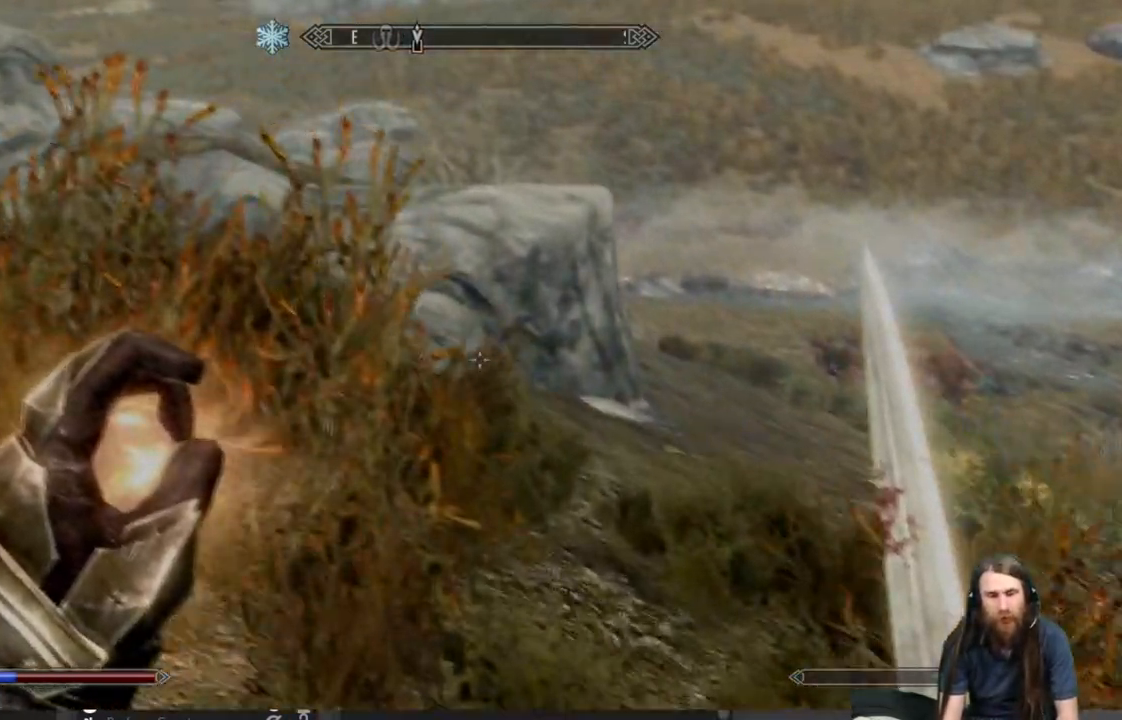
{"buttons": [], "left_stick": "up", "right_stick": "center", "events": []}
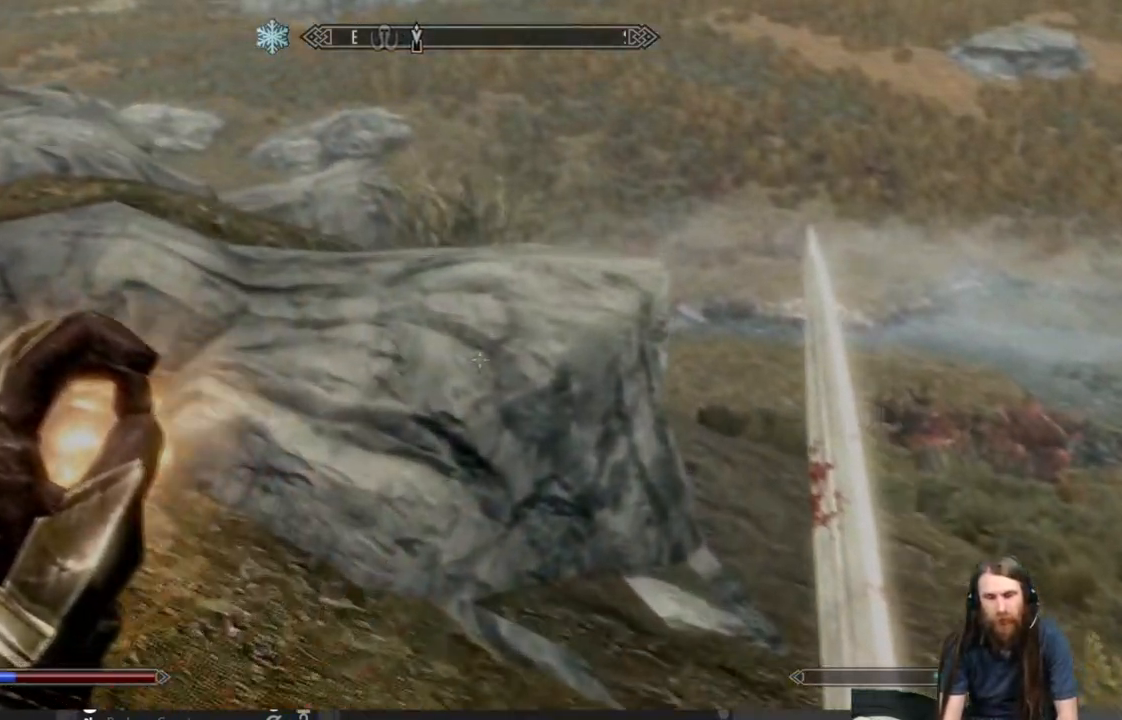
{"buttons": [], "left_stick": "up", "right_stick": "center", "events": [[283, "A", "down"], [367, "A", "up"]]}
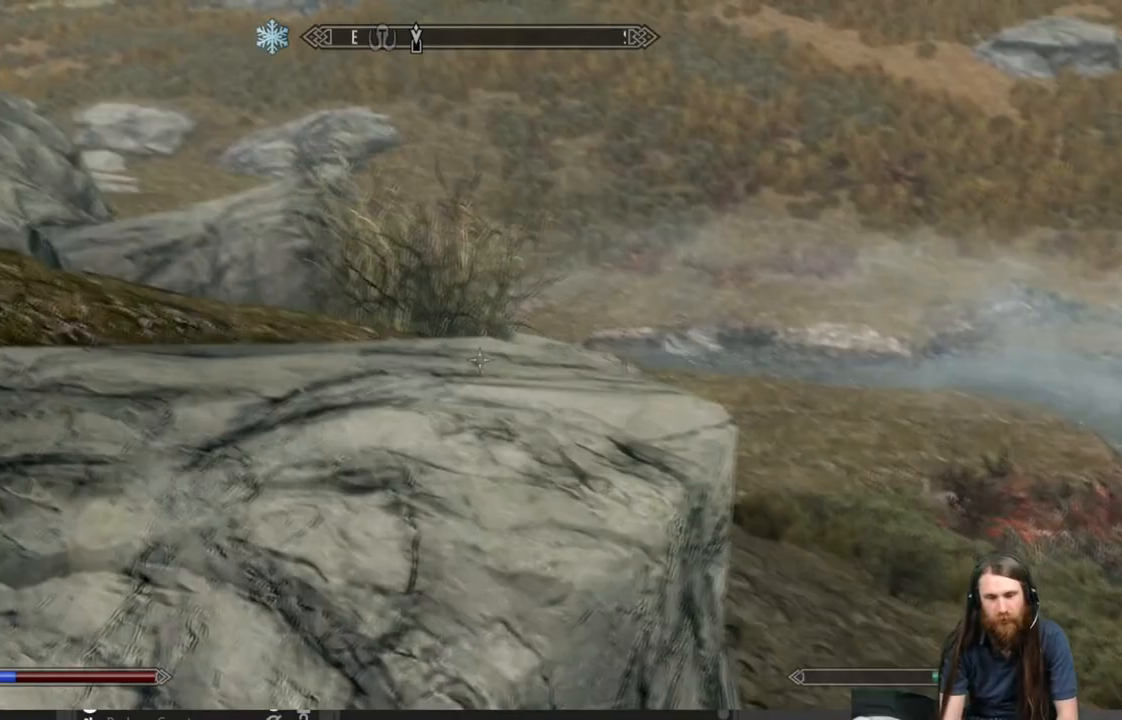
{"buttons": [], "left_stick": "up", "right_stick": "center", "events": []}
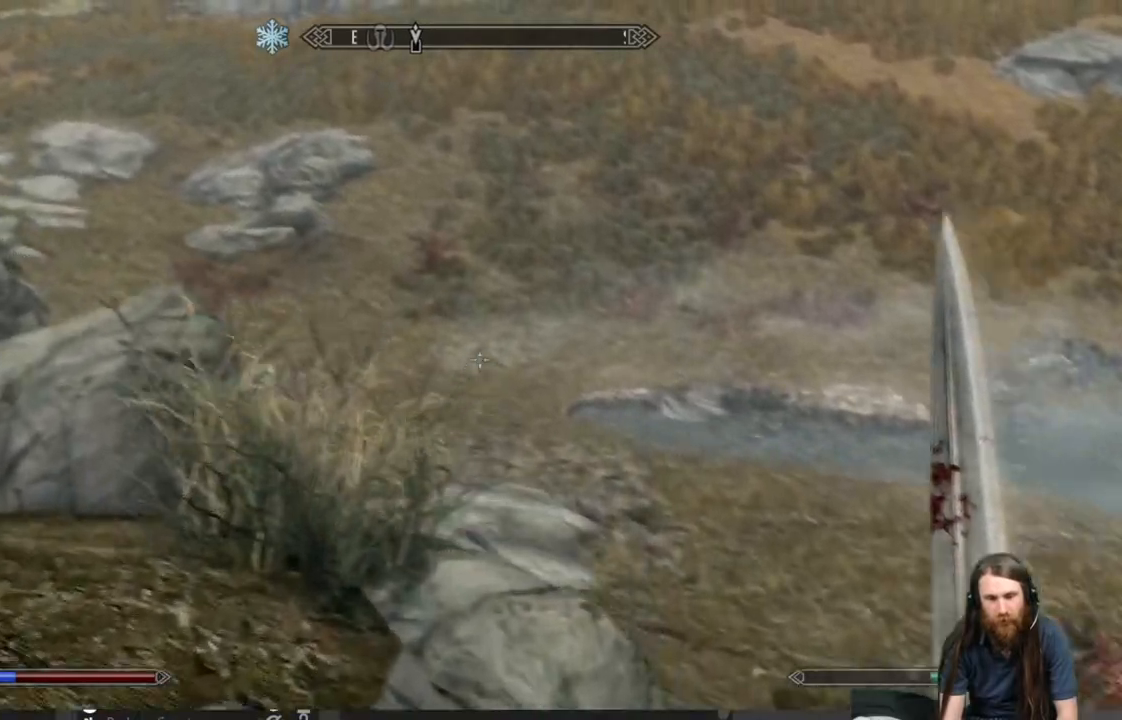
{"buttons": [], "left_stick": "up", "right_stick": "center", "events": []}